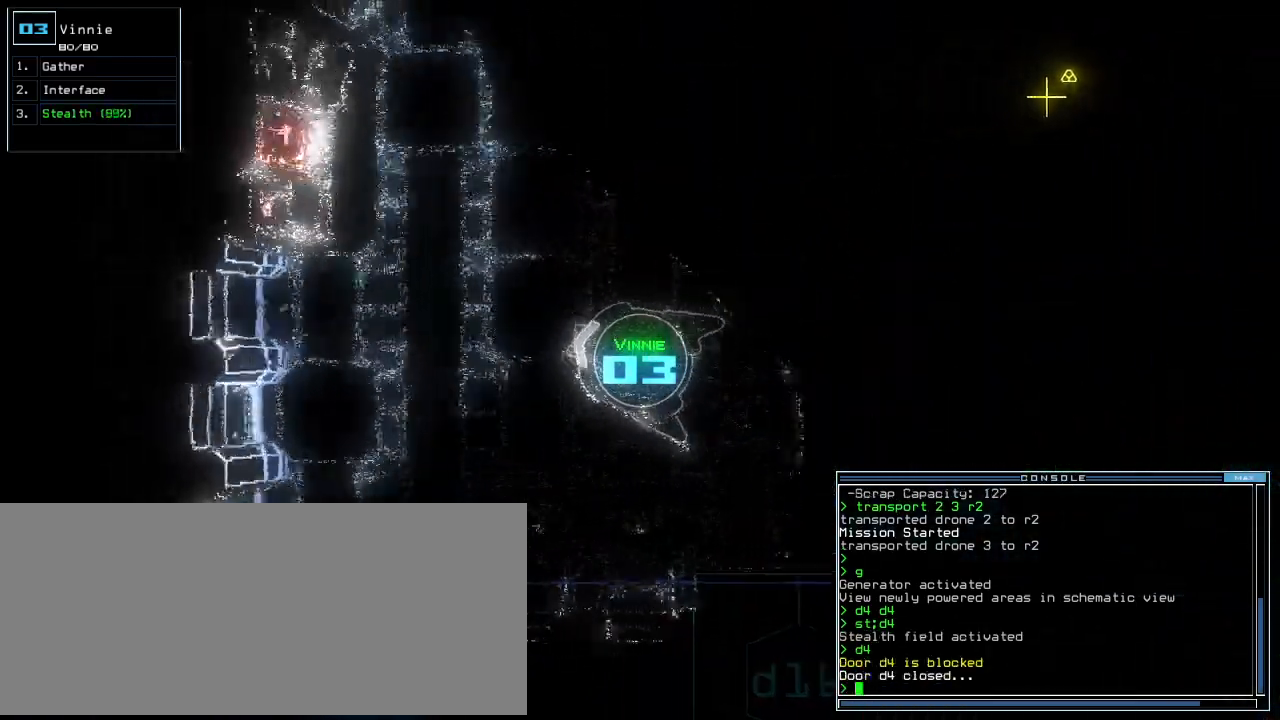
Gameplay with keyboard; each line is a JSON object with the keys held at the frame after it. "events" lists presses ("down") and releases ("up") of ".", "0", "1", "2", "3", "4", "5", "6", "7", "8", "9", "a", "b", "backspace", "c", "caps_lock", "comma", "ctrl_l", "ctrl_r", "d", "down", "e", "equals", "escape", "f", "f8", "g", "h", "i", "j", "k", "l", "left", "m", "minus", "n", "o", "p", "q", "quote", "r", "return", "right", "s", "semicolon", "shift_l", "shift_r", "space", "t", "tab", "tilde", "u", "up", "v", "w", "x", "y" and "z" between this image and that frame as [ms after this image, input, new state], when the widget could be followed in between. No other keys are recorded. Mouse input is not recorded.
{"keys": ["up"]}
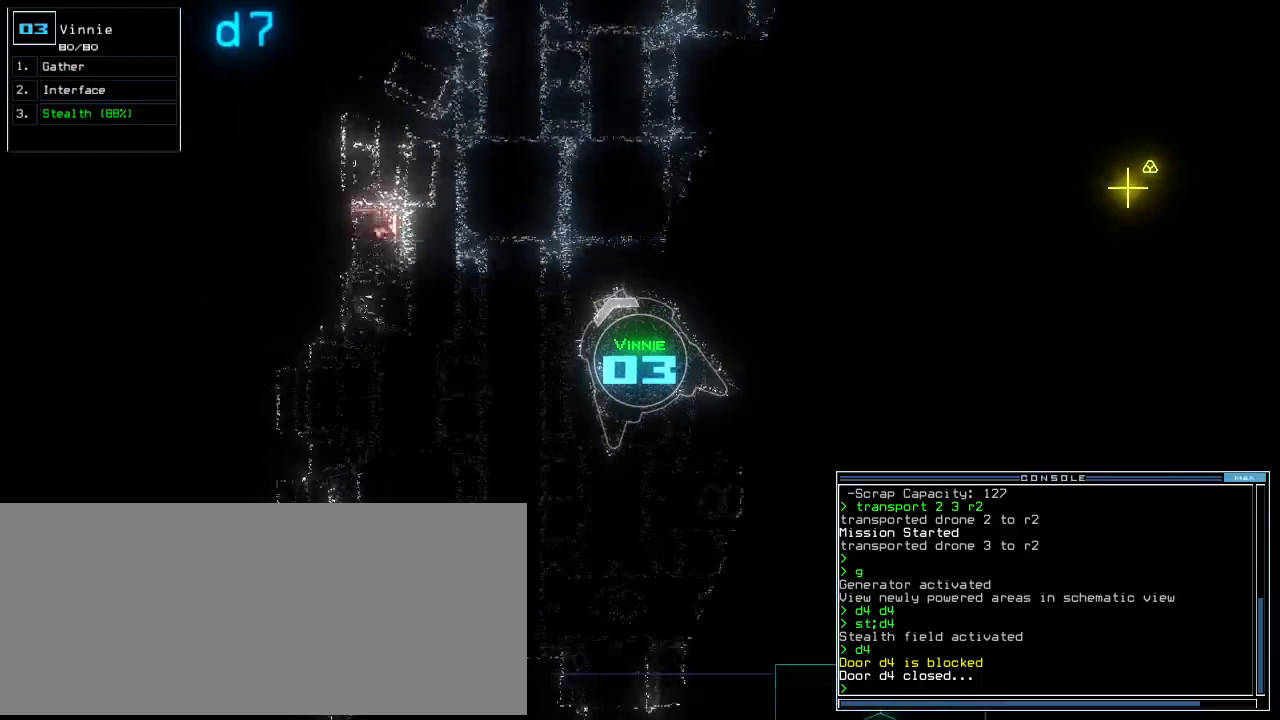
{"keys": ["up"], "events": [[260, "right", "down"], [340, "right", "up"]]}
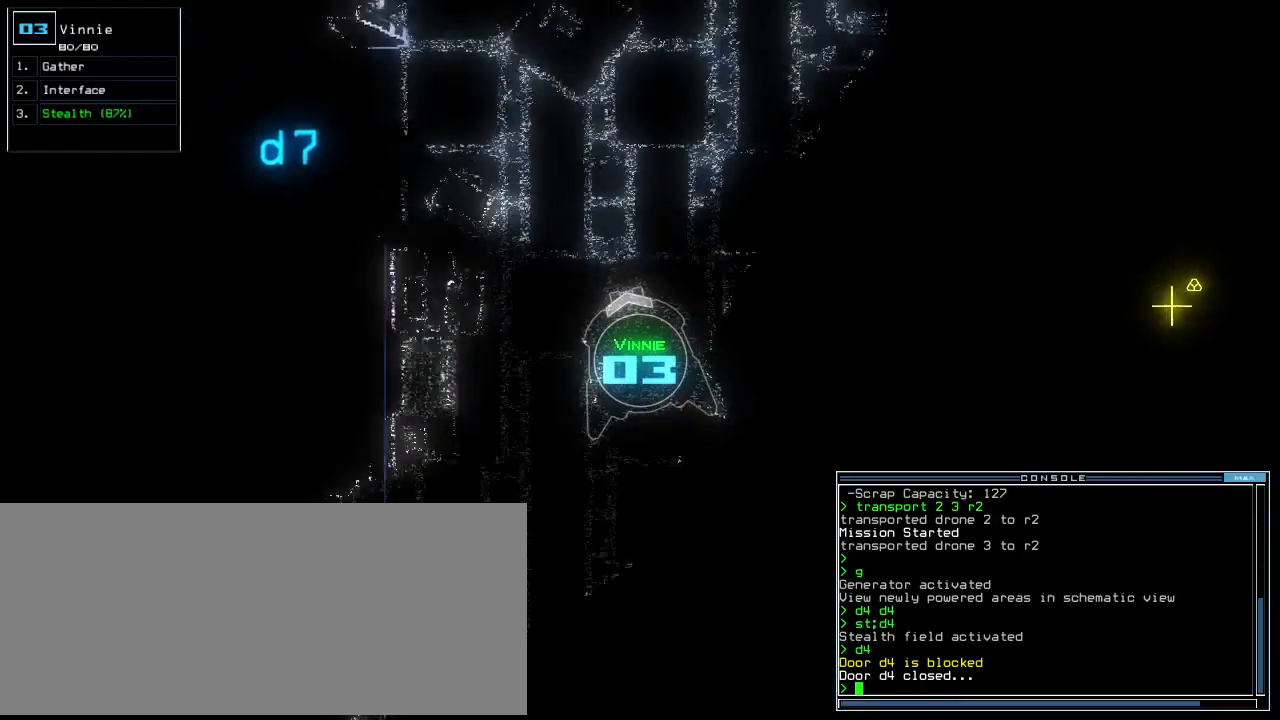
{"keys": ["right", "up"], "events": [[480, "right", "down"]]}
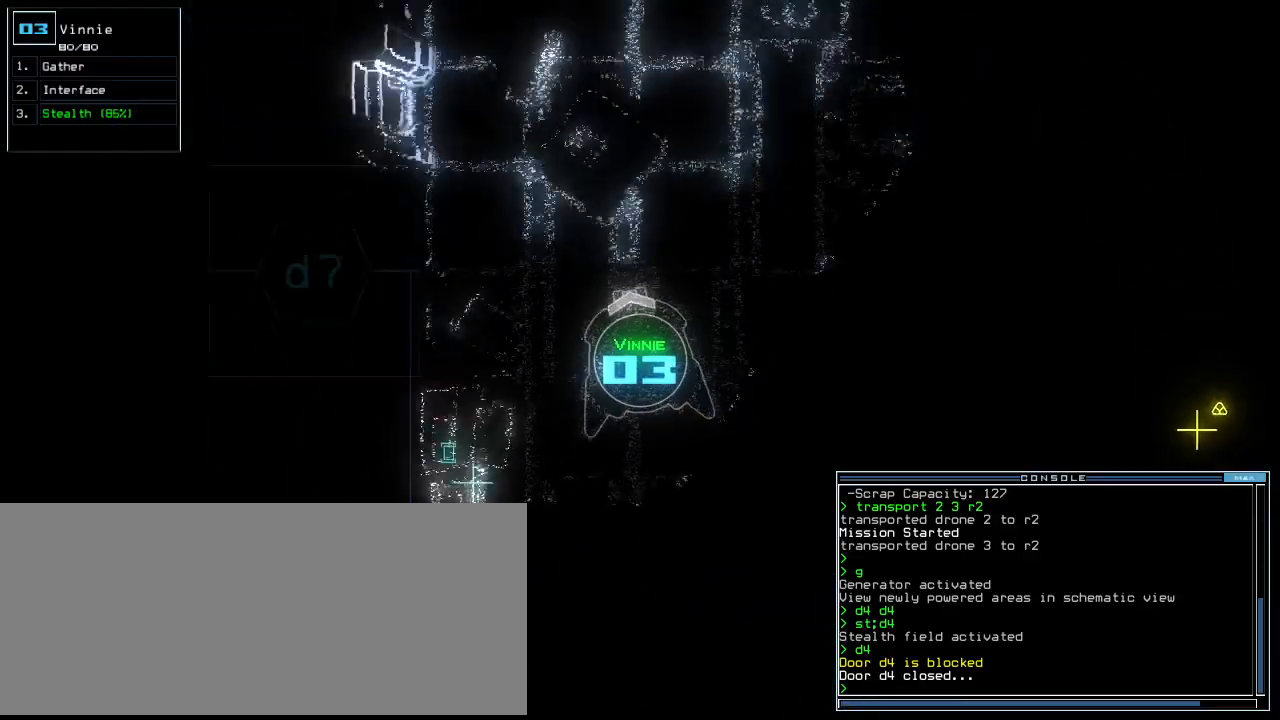
{"keys": ["up"], "events": [[60, "right", "up"], [180, "right", "down"], [260, "right", "up"]]}
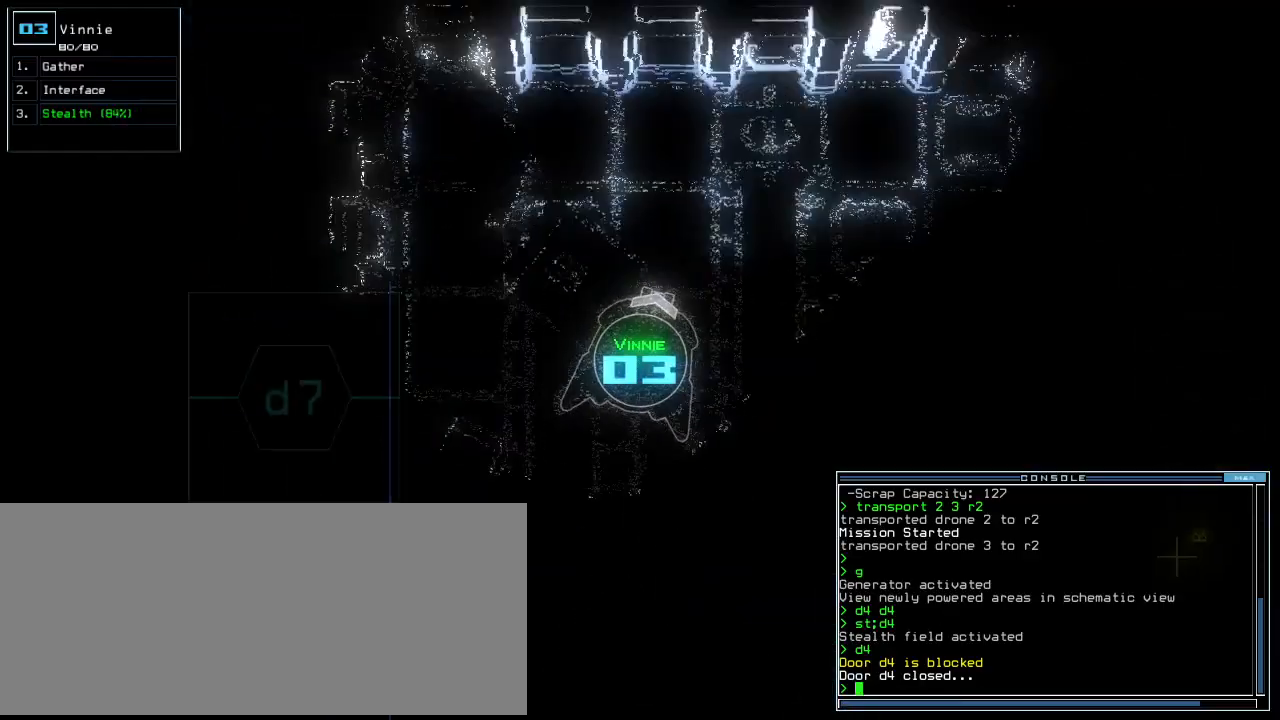
{"keys": ["up"], "events": [[40, "right", "down"], [440, "right", "up"]]}
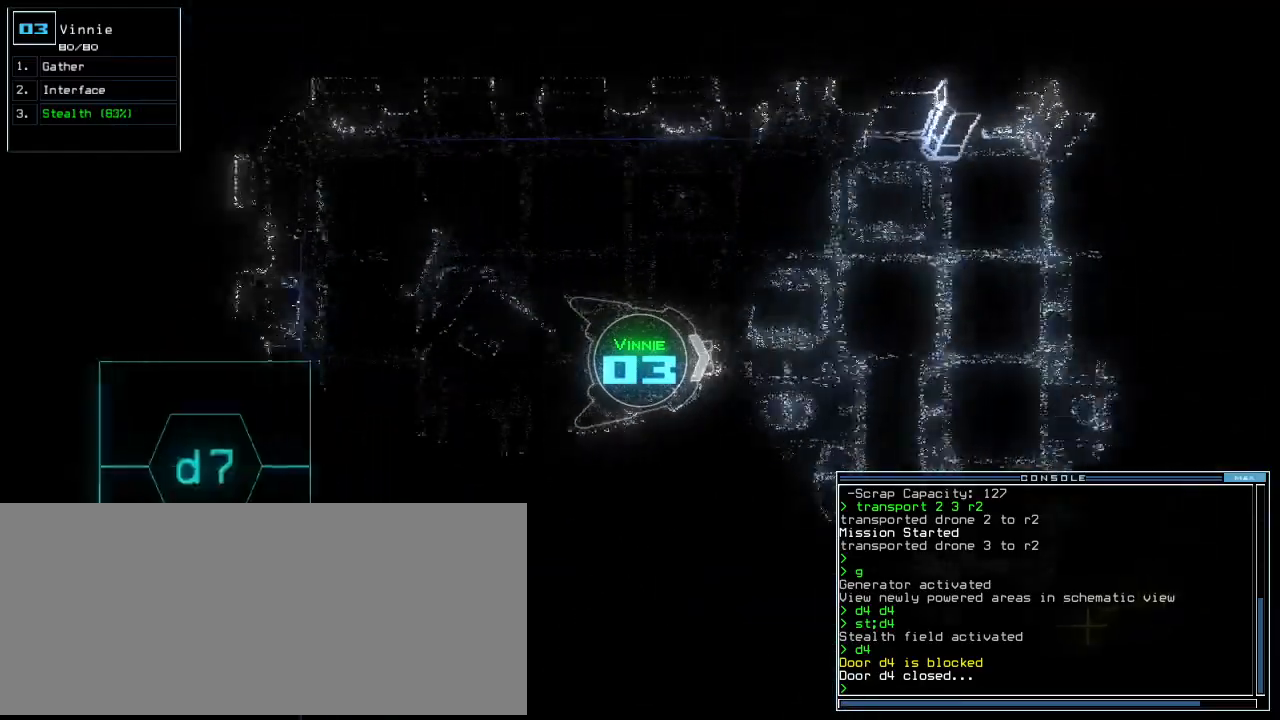
{"keys": ["up"], "events": []}
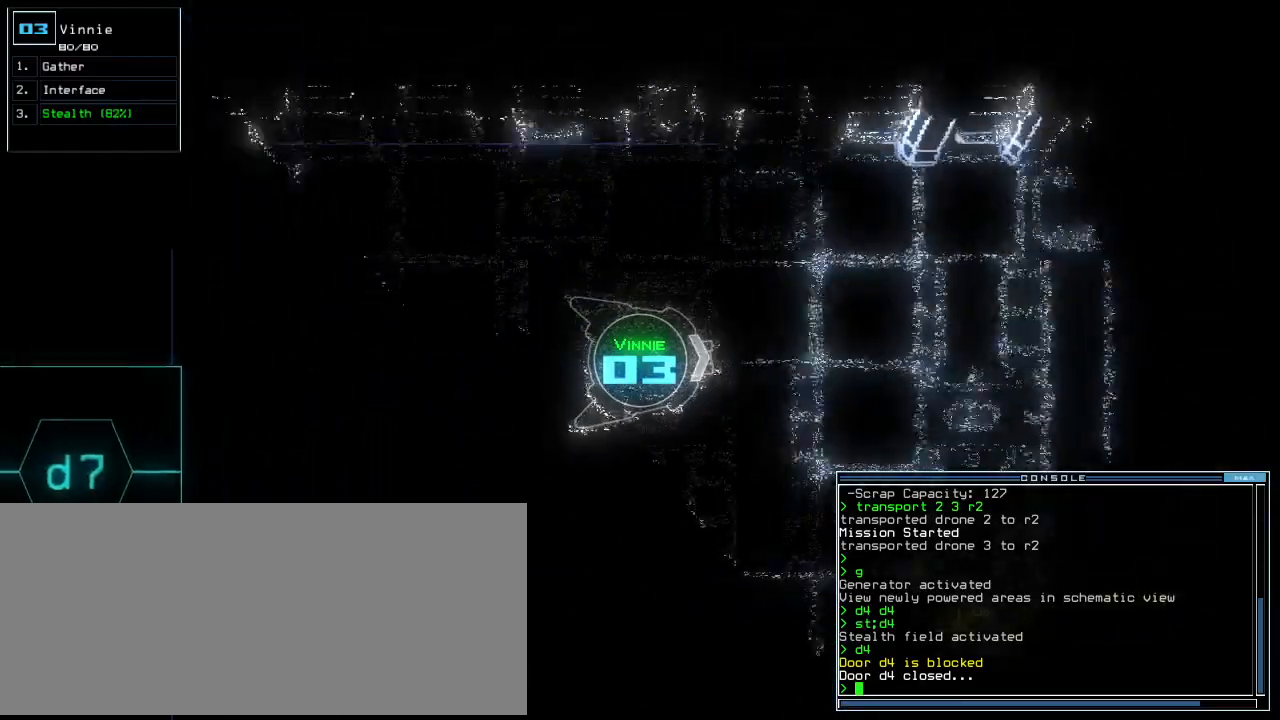
{"keys": ["up"], "events": []}
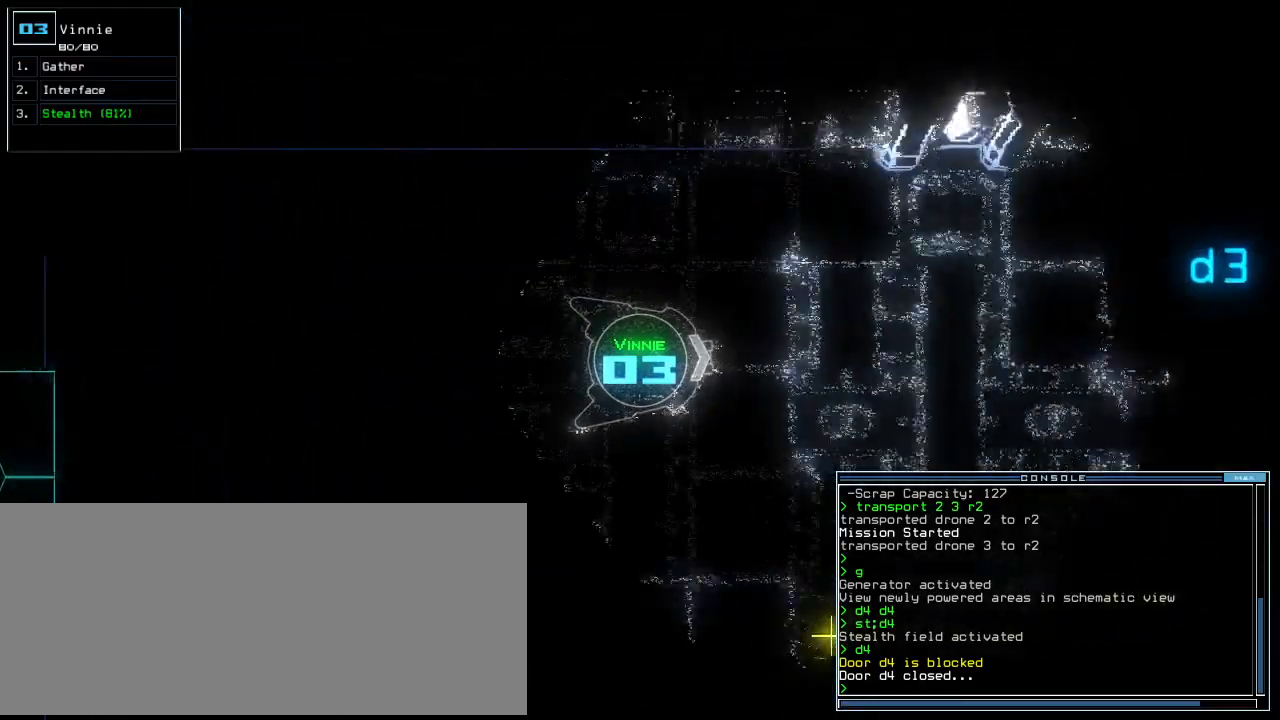
{"keys": ["up"], "events": [[100, "ctrl_l", "down"], [180, "ctrl_l", "up"]]}
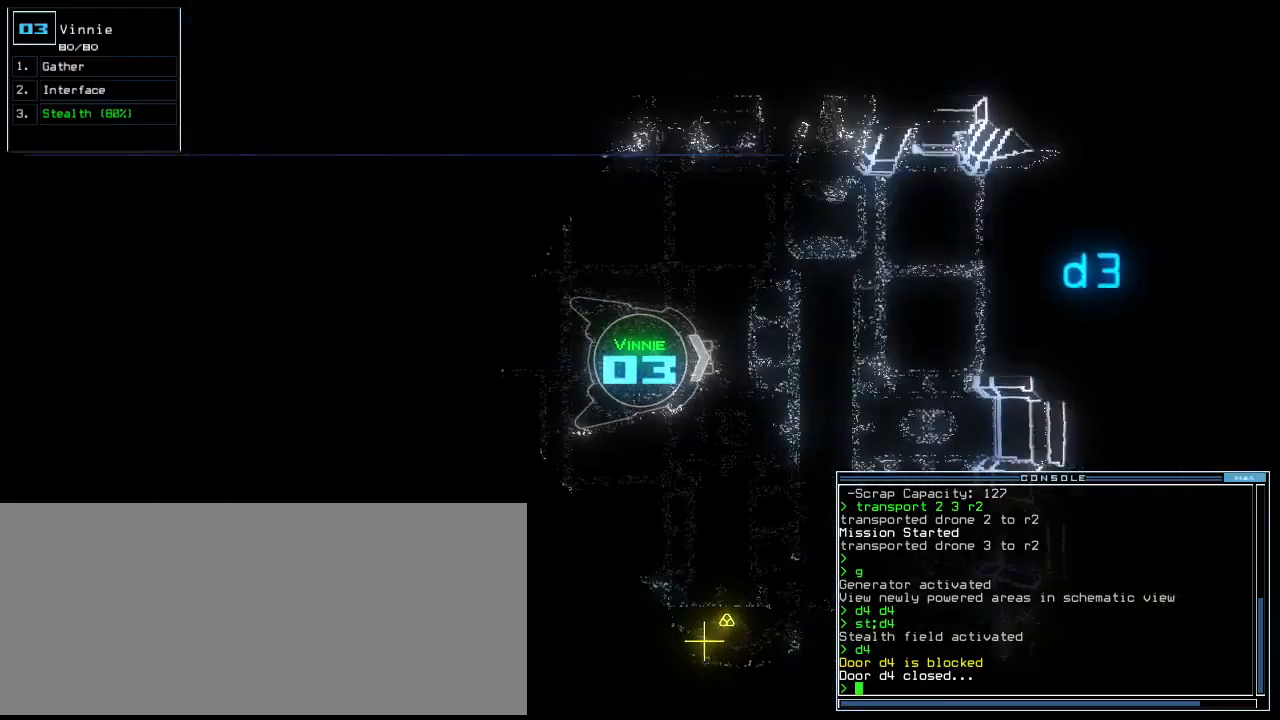
{"keys": ["right", "up"], "events": [[220, "right", "down"]]}
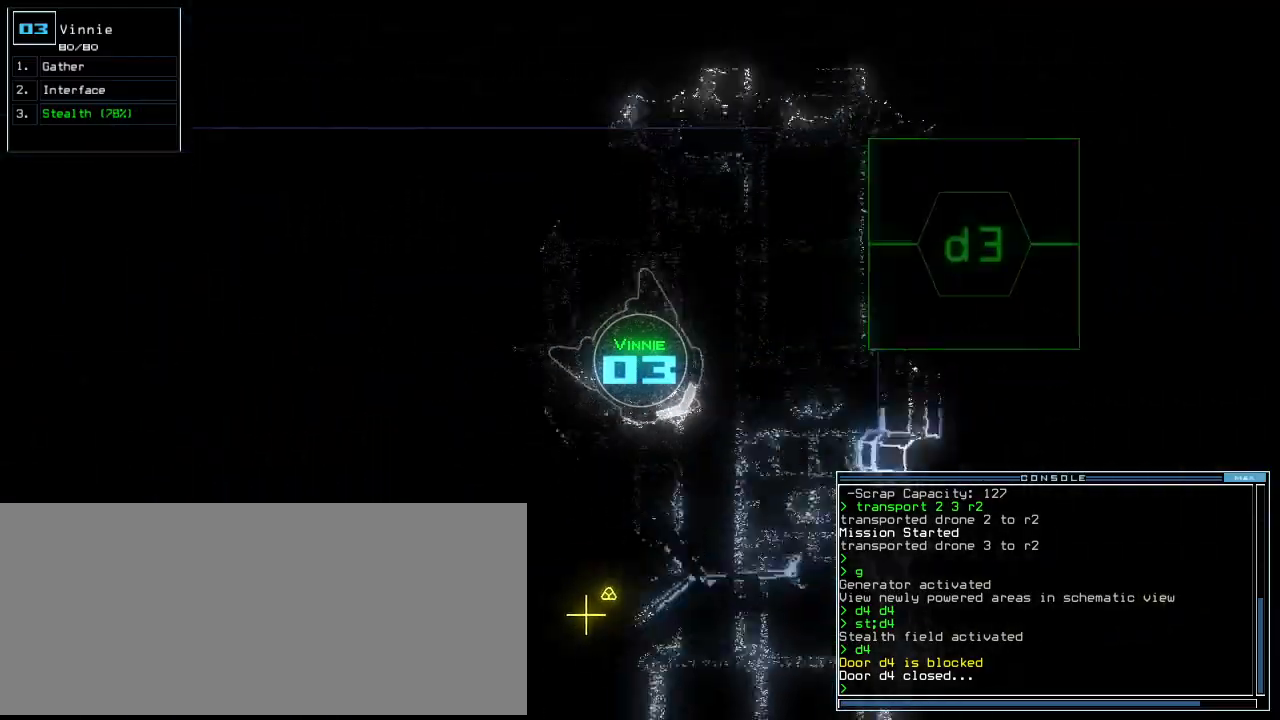
{"keys": ["up"], "events": [[360, "right", "up"]]}
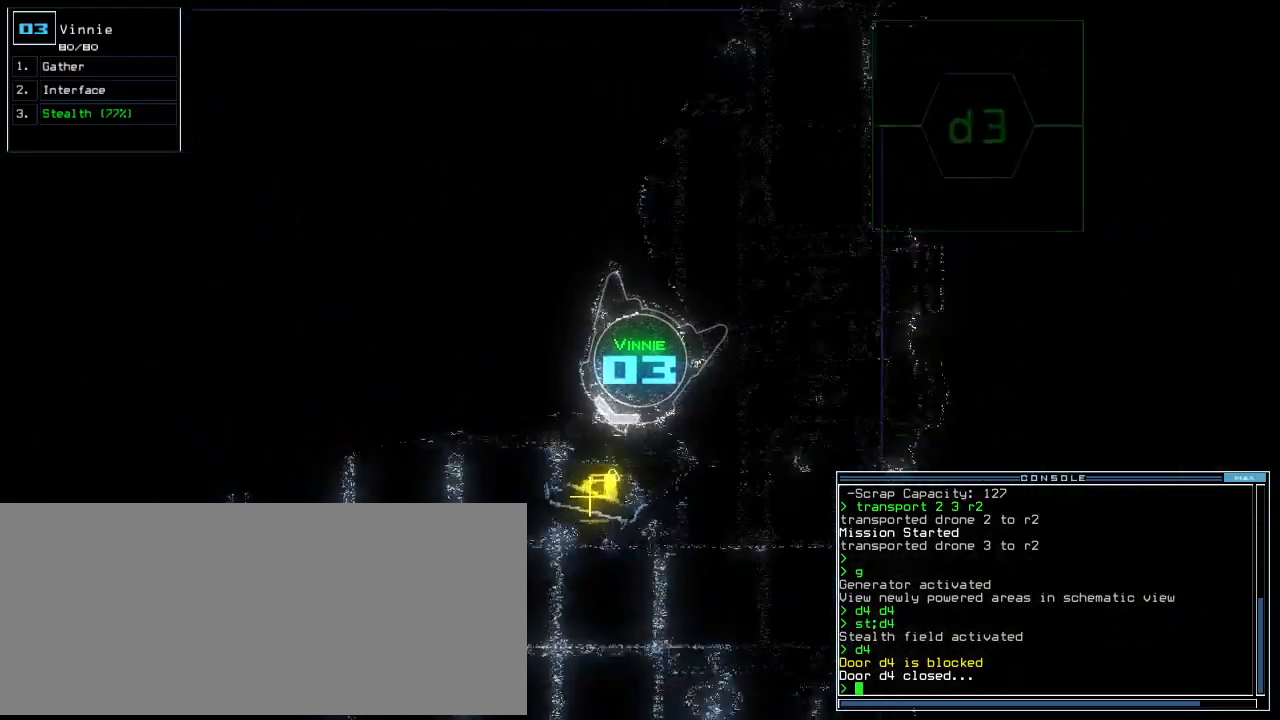
{"keys": ["left"], "events": [[260, "left", "down"], [360, "g", "down"], [420, "return", "down"], [480, "g", "up"], [480, "up", "up"], [500, "return", "up"]]}
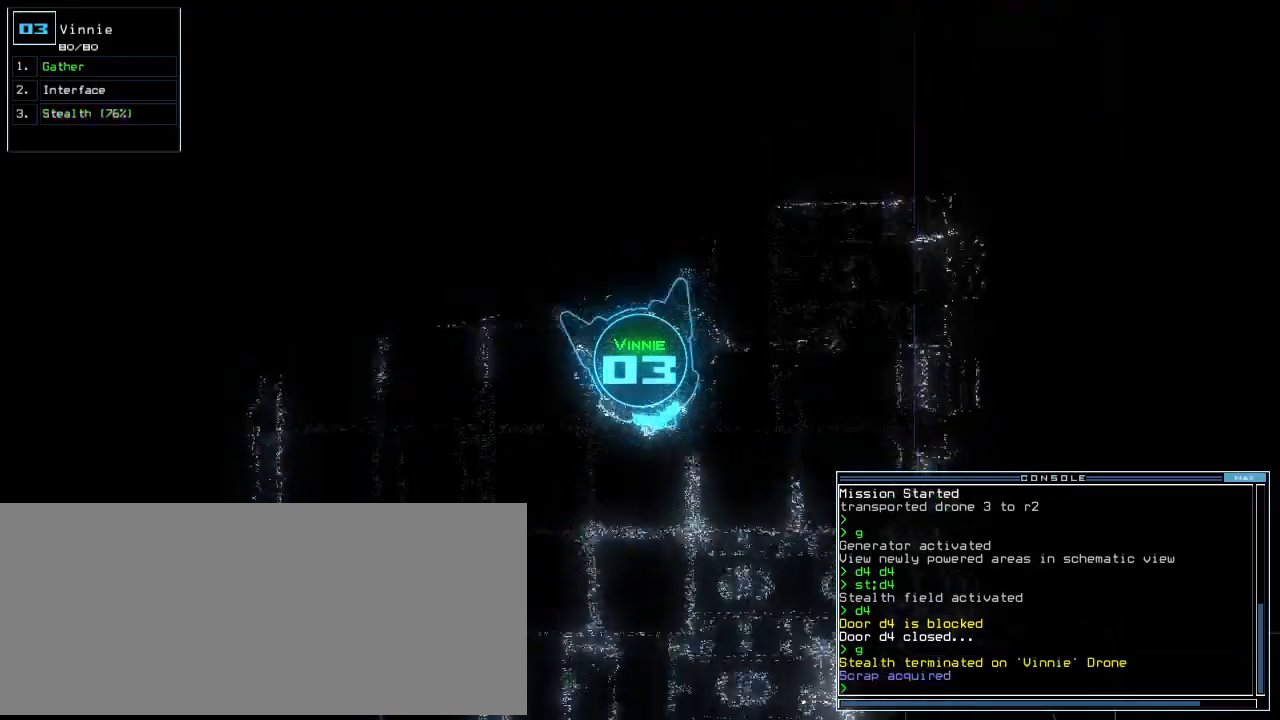
{"keys": ["left", "up"], "events": [[120, "up", "down"]]}
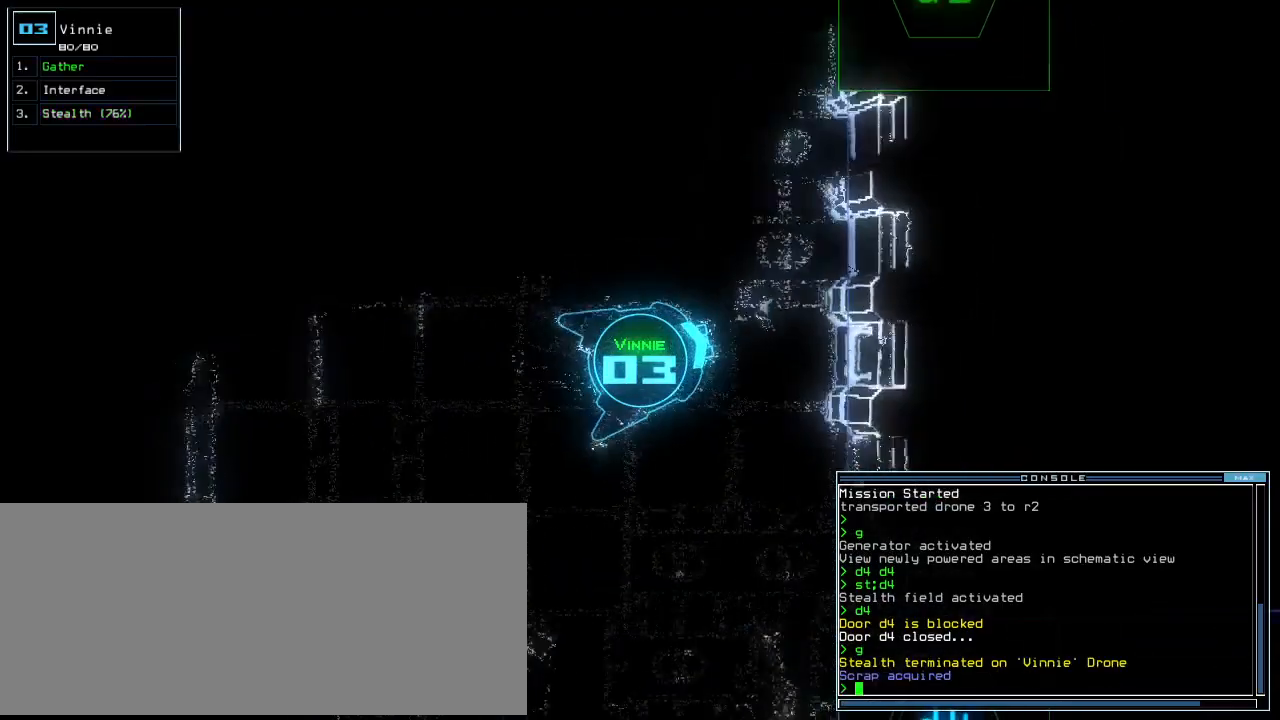
{"keys": ["up"], "events": [[100, "s", "down"], [120, "t", "down"], [180, "s", "up"], [220, "t", "up"], [260, "left", "up"], [400, "semicolon", "down"], [460, "semicolon", "up"]]}
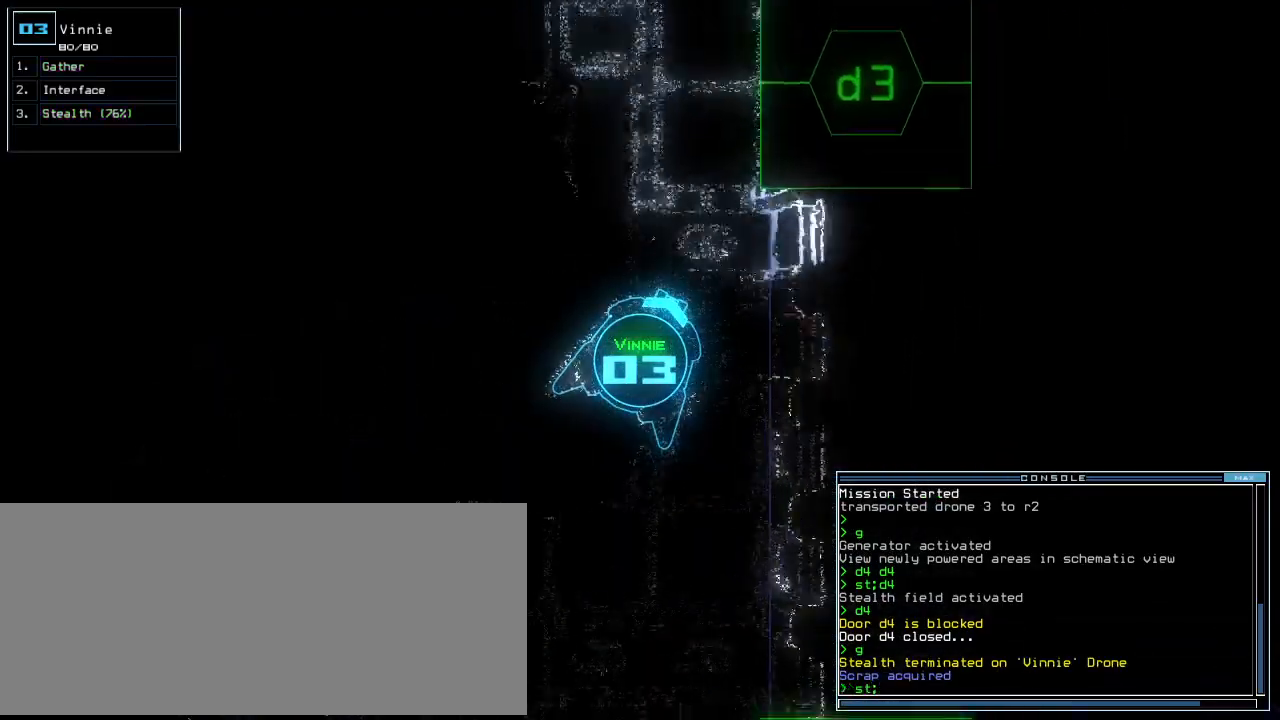
{"keys": ["up"], "events": [[140, "left", "down"], [180, "d", "down"], [240, "d", "up"], [340, "left", "up"], [400, "3", "down"], [480, "3", "up"]]}
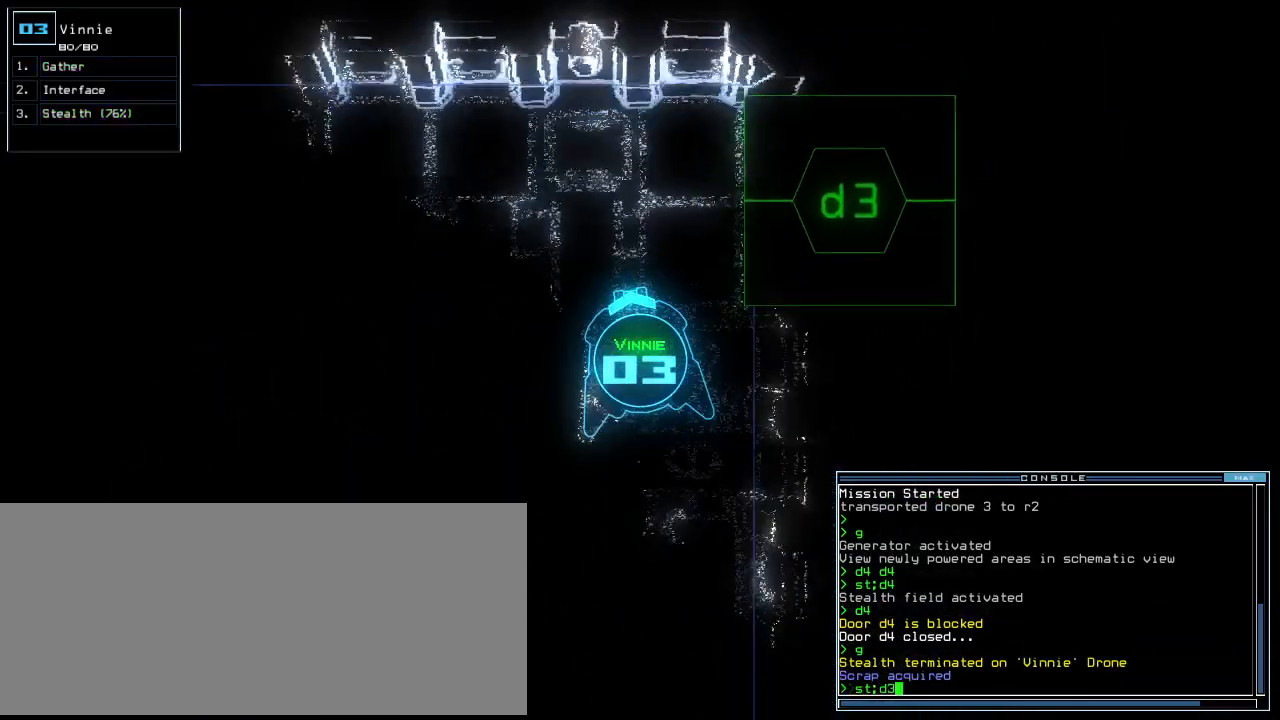
{"keys": [], "events": [[20, "right", "down"], [260, "up", "up"], [280, "right", "up"]]}
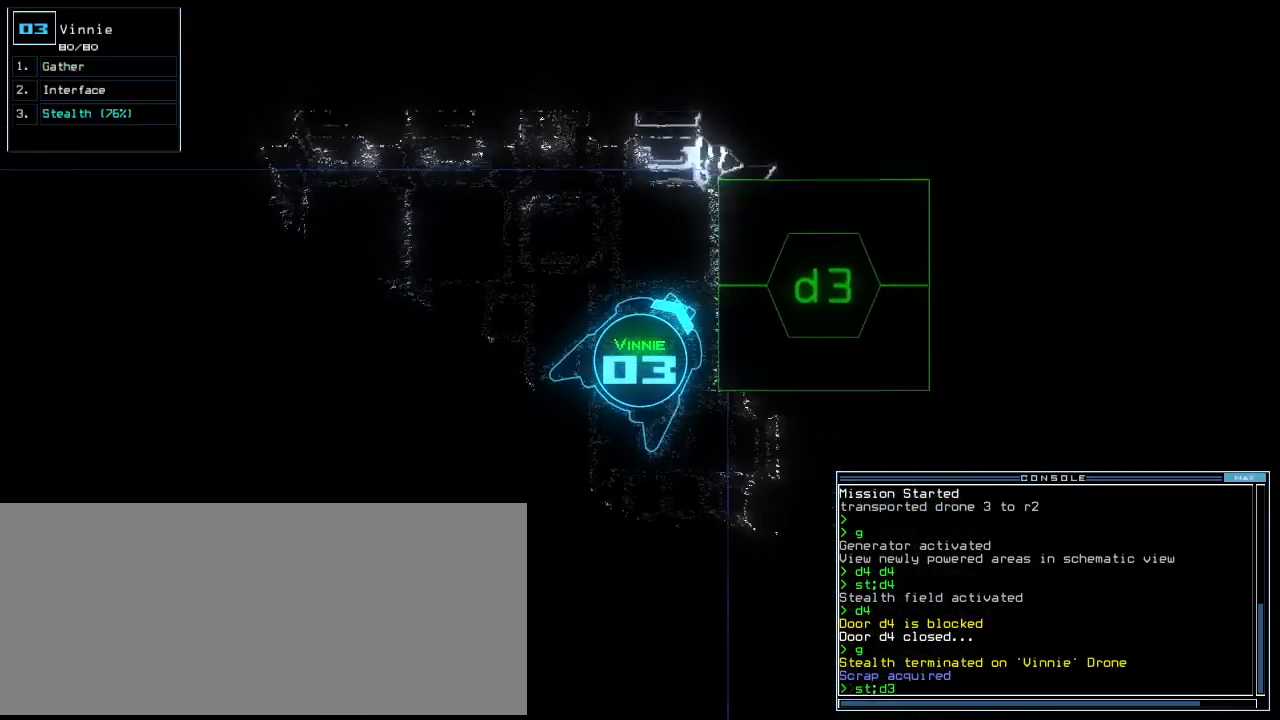
{"keys": ["right", "up"], "events": [[160, "return", "down"], [220, "return", "up"], [320, "up", "down"], [480, "right", "down"]]}
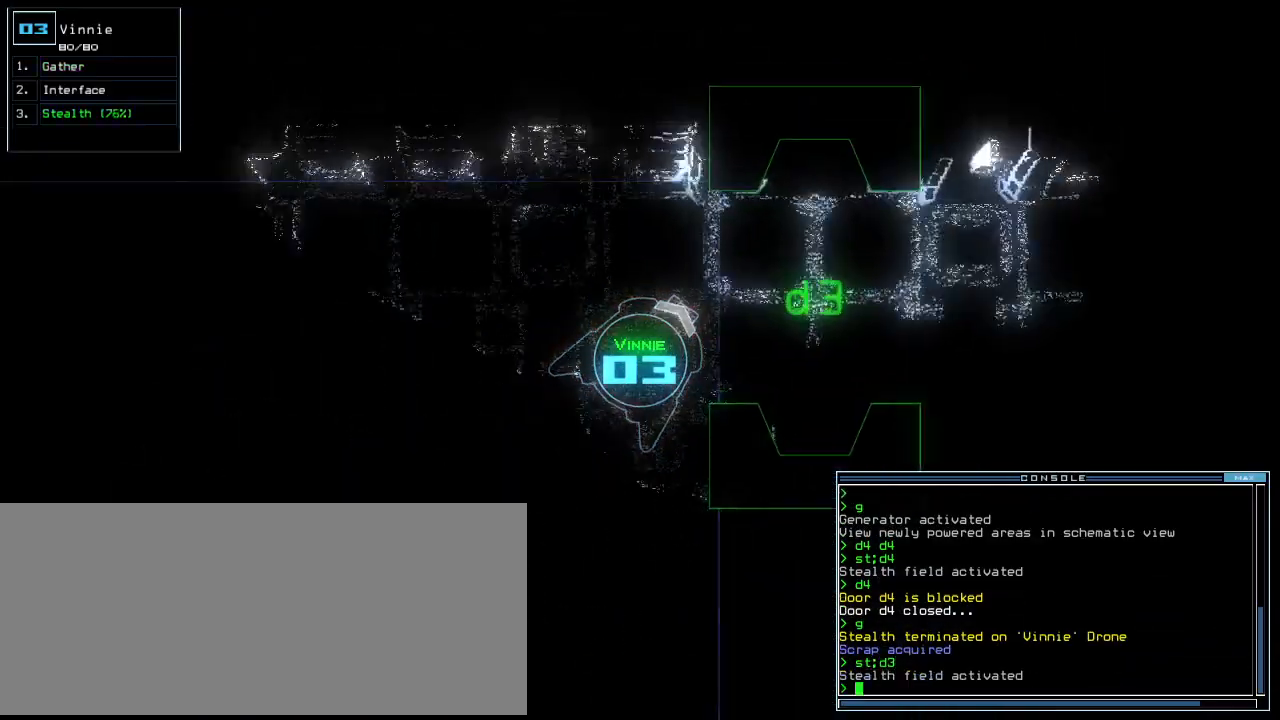
{"keys": ["up"], "events": [[160, "right", "up"], [320, "right", "down"], [420, "right", "up"]]}
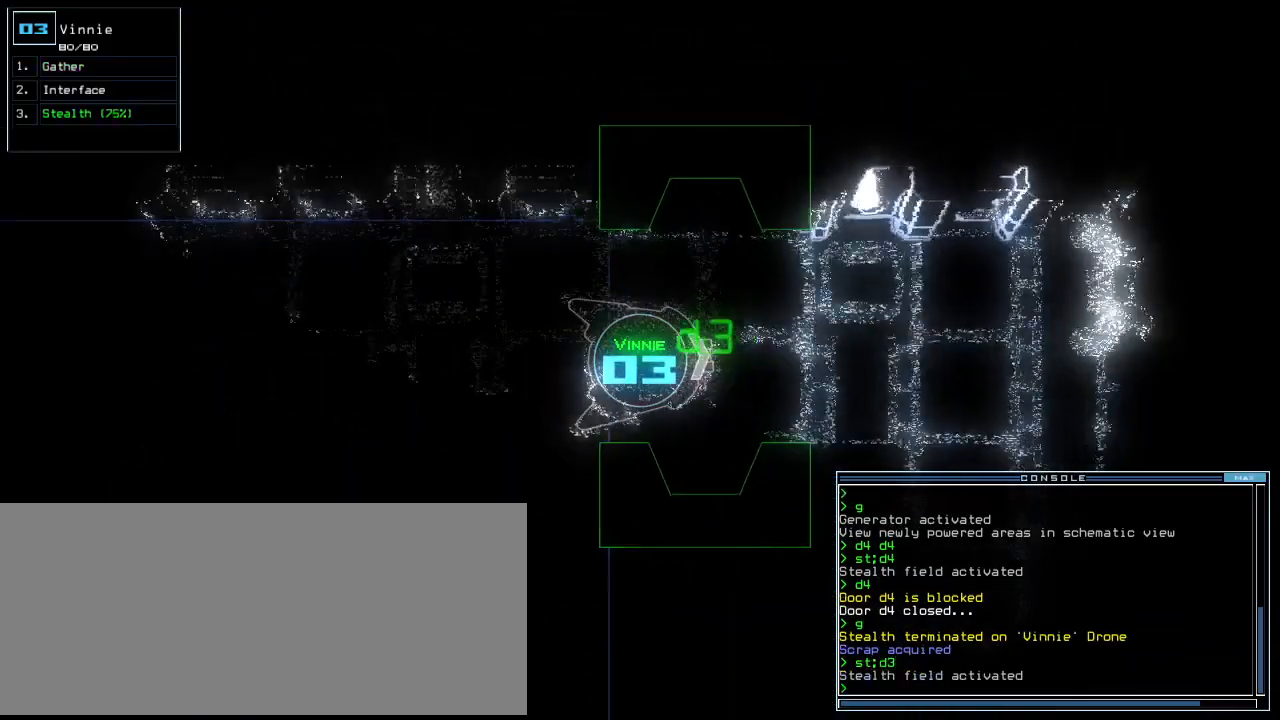
{"keys": ["up"], "events": []}
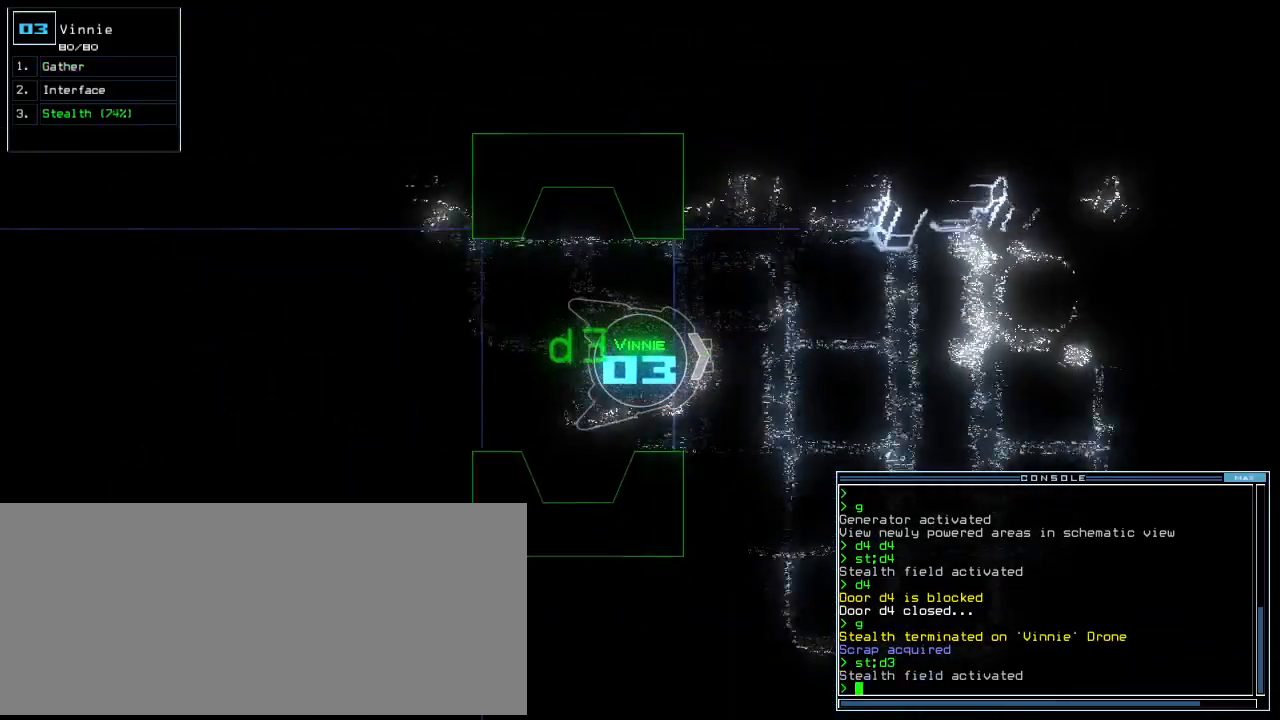
{"keys": ["up"], "events": [[20, "right", "down"], [100, "right", "up"], [200, "right", "down"], [420, "right", "up"]]}
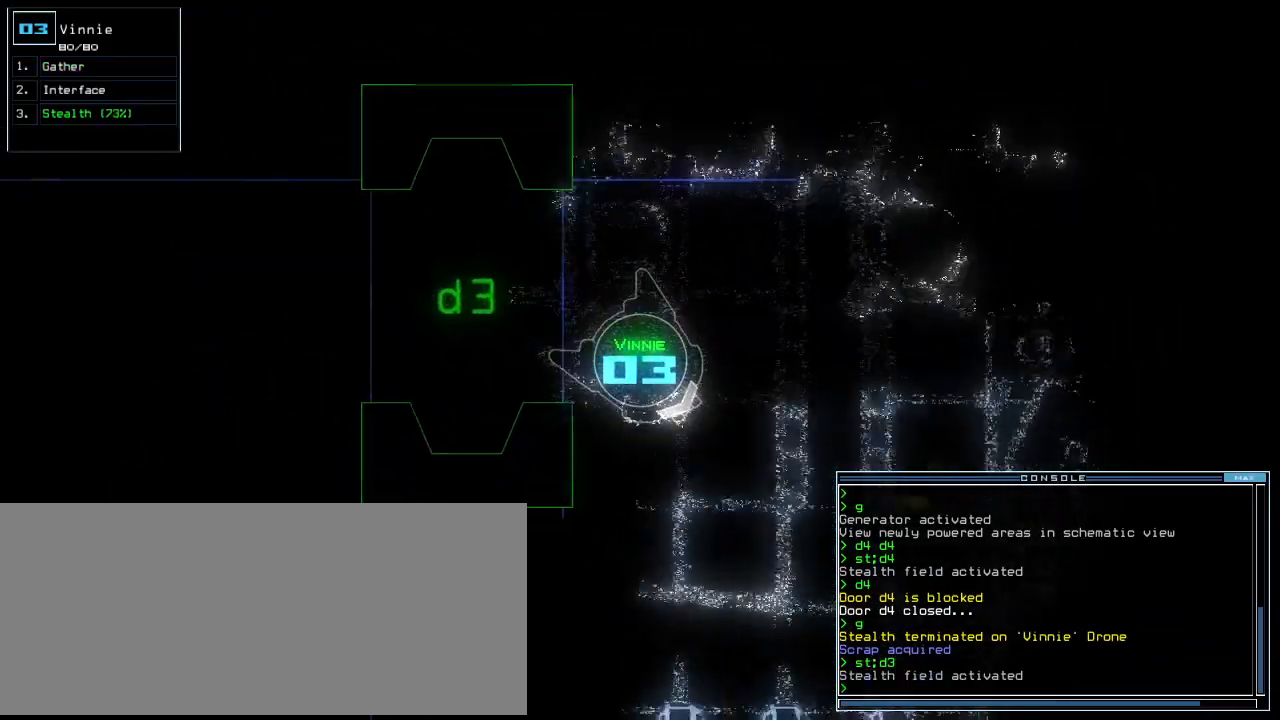
{"keys": ["up"], "events": [[160, "left", "down"], [300, "left", "up"]]}
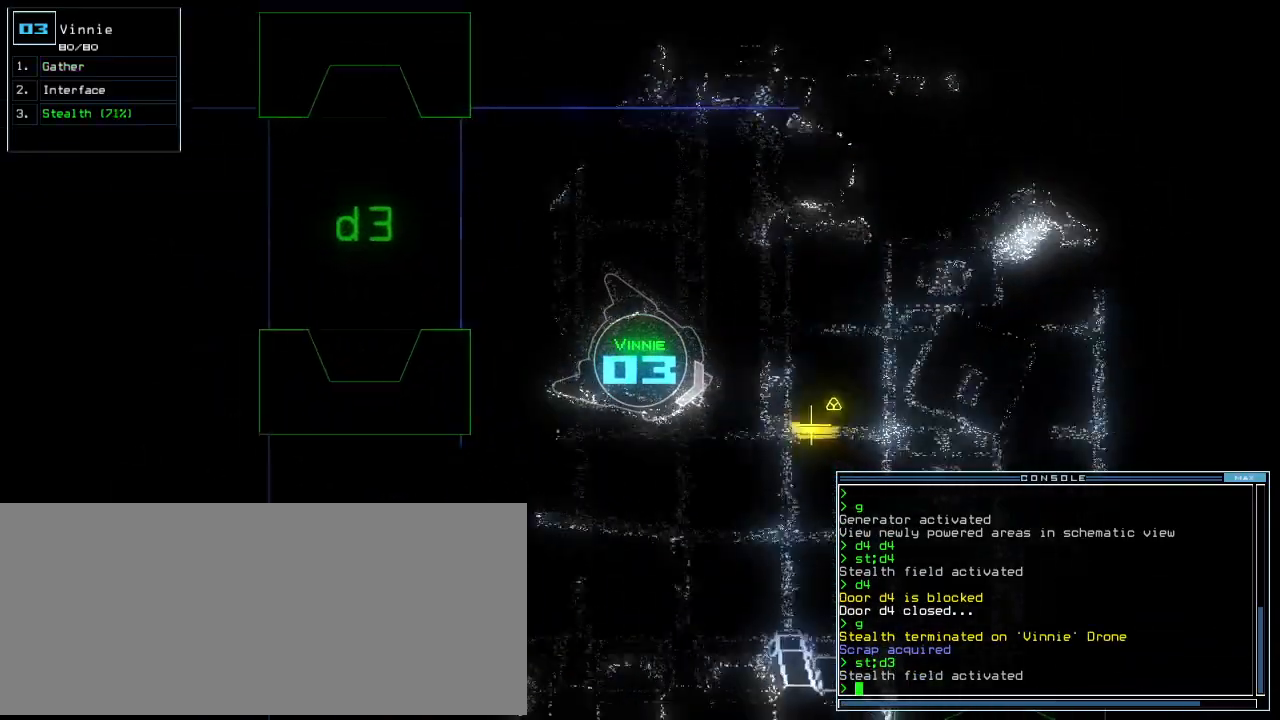
{"keys": ["left", "up"], "events": [[320, "left", "down"]]}
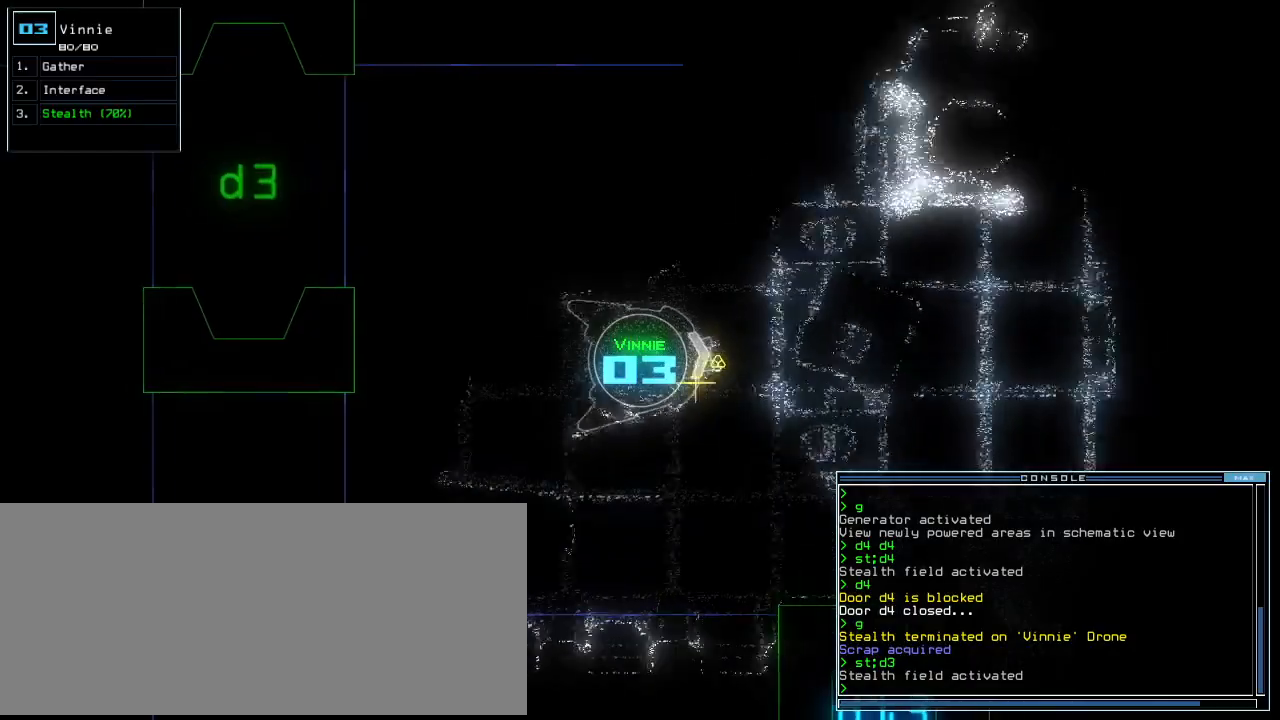
{"keys": ["up"], "events": [[180, "left", "up"], [340, "right", "down"], [440, "right", "up"]]}
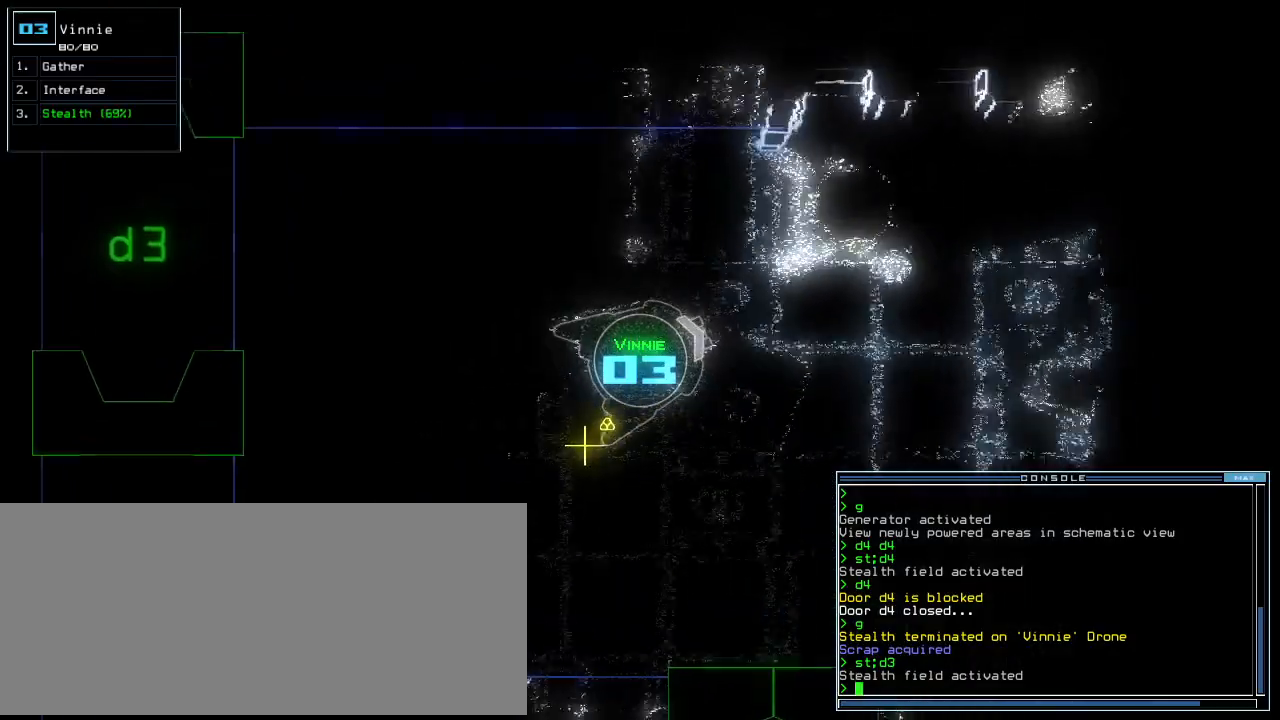
{"keys": ["up"], "events": [[100, "right", "down"], [240, "right", "up"]]}
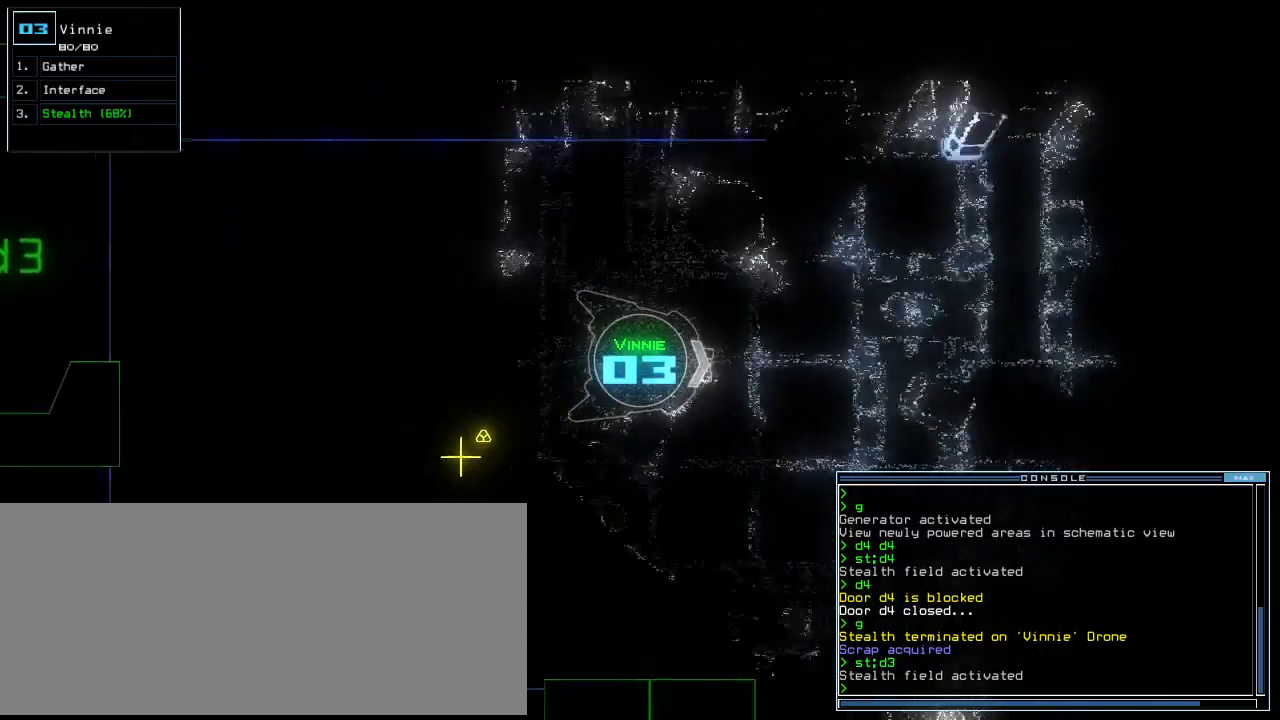
{"keys": ["up"], "events": [[60, "left", "down"], [260, "left", "up"], [400, "right", "down"], [500, "right", "up"]]}
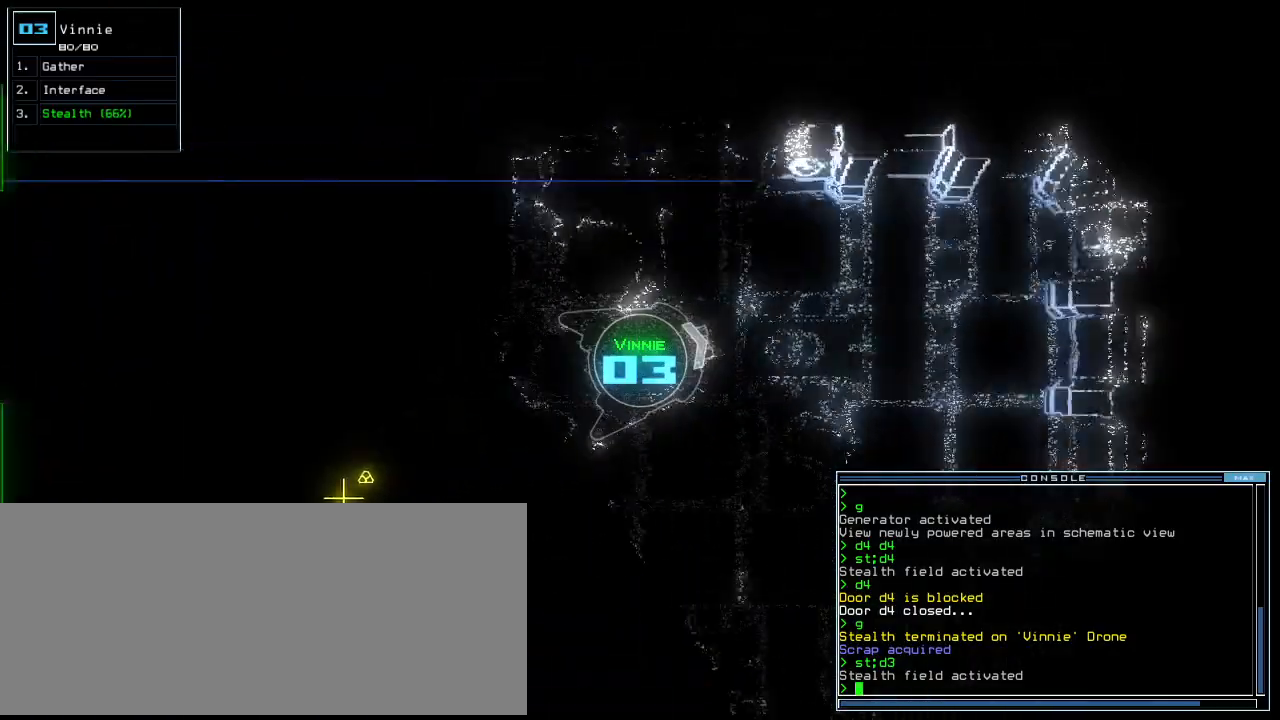
{"keys": ["right", "up"], "events": [[100, "right", "down"], [200, "right", "up"], [460, "right", "down"]]}
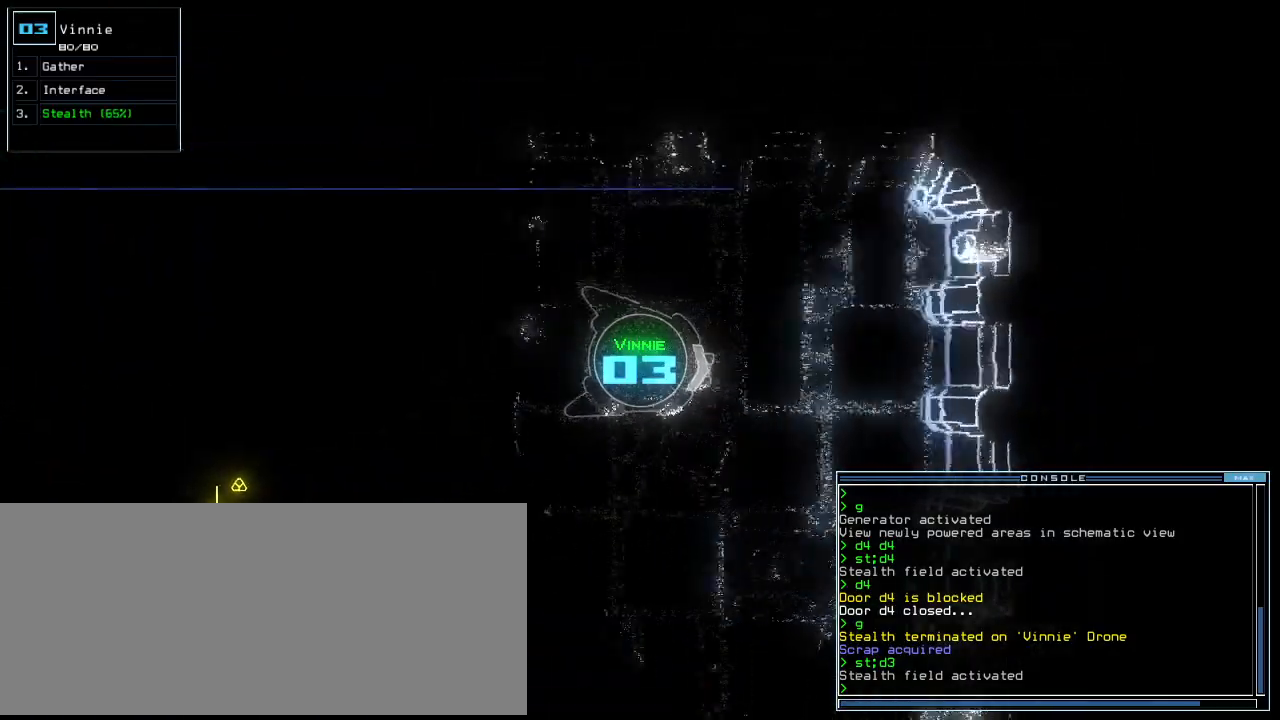
{"keys": ["right", "up"], "events": []}
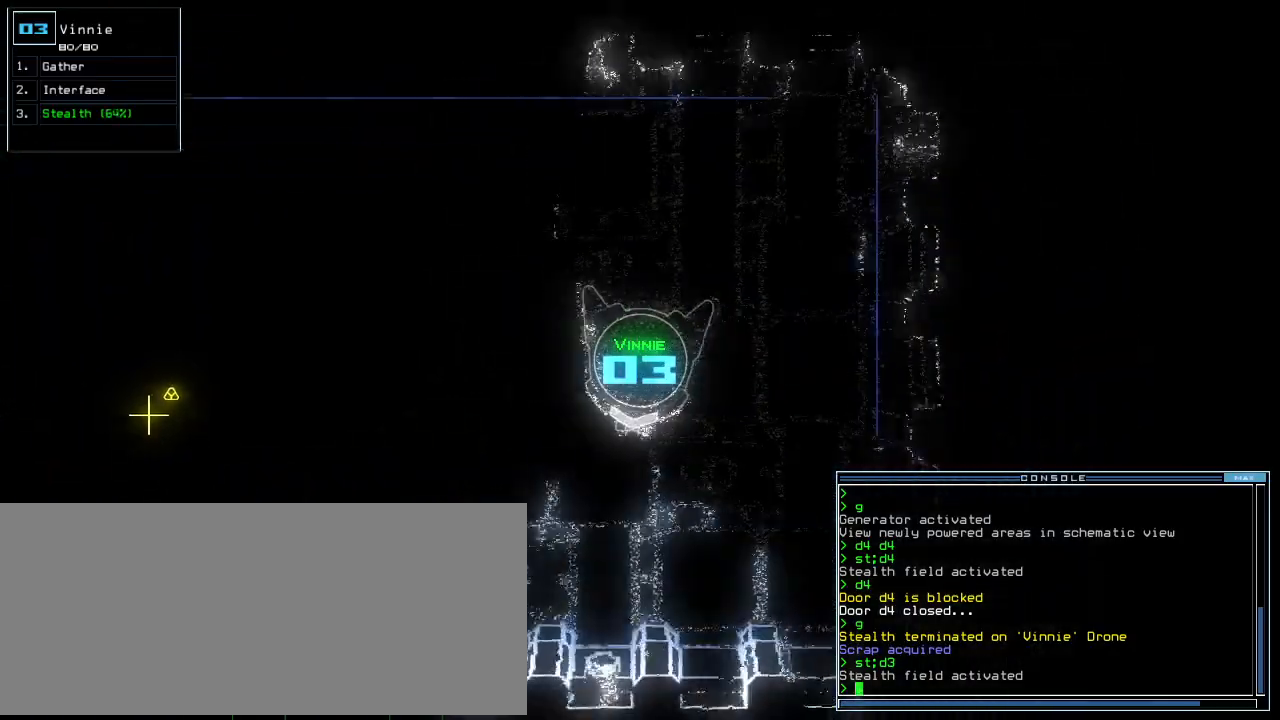
{"keys": ["right", "up"]}